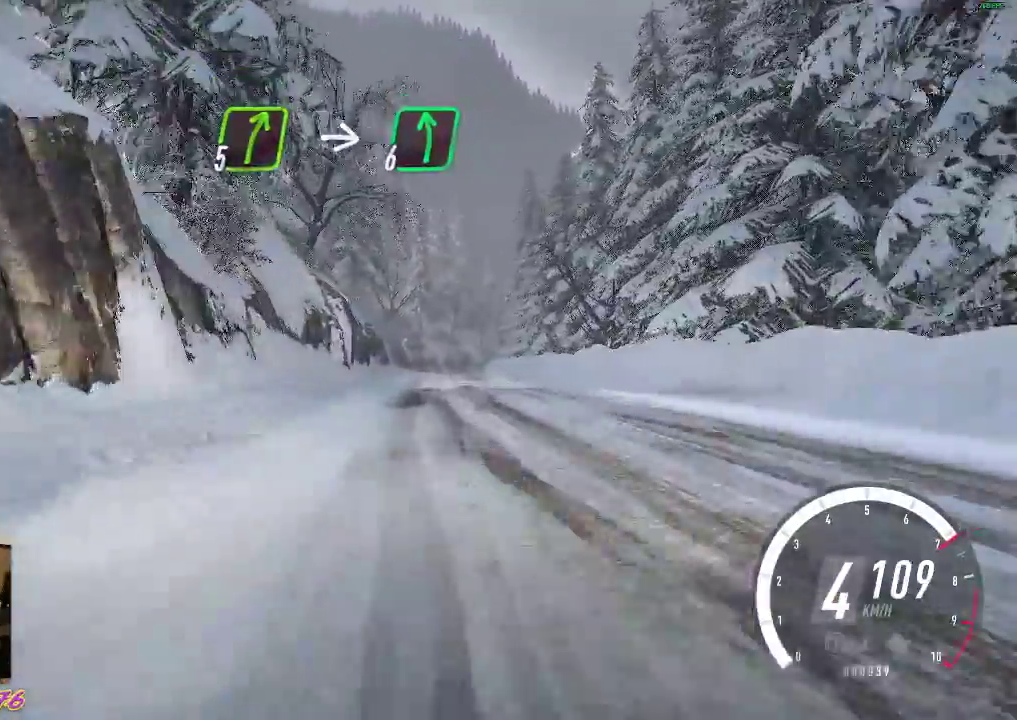
Gameplay with a controller (Xbox layout); each line is a JSON object with the inputs held at the frame after it. "events" lists button and stick changes between this image and that frame as [ms after this image, input, new state], when the widget could be followed in between. Not read: right_stick.
{"buttons": ["R2"], "left_stick": "down-right", "events": [[450, "left_stick", "down-right"]]}
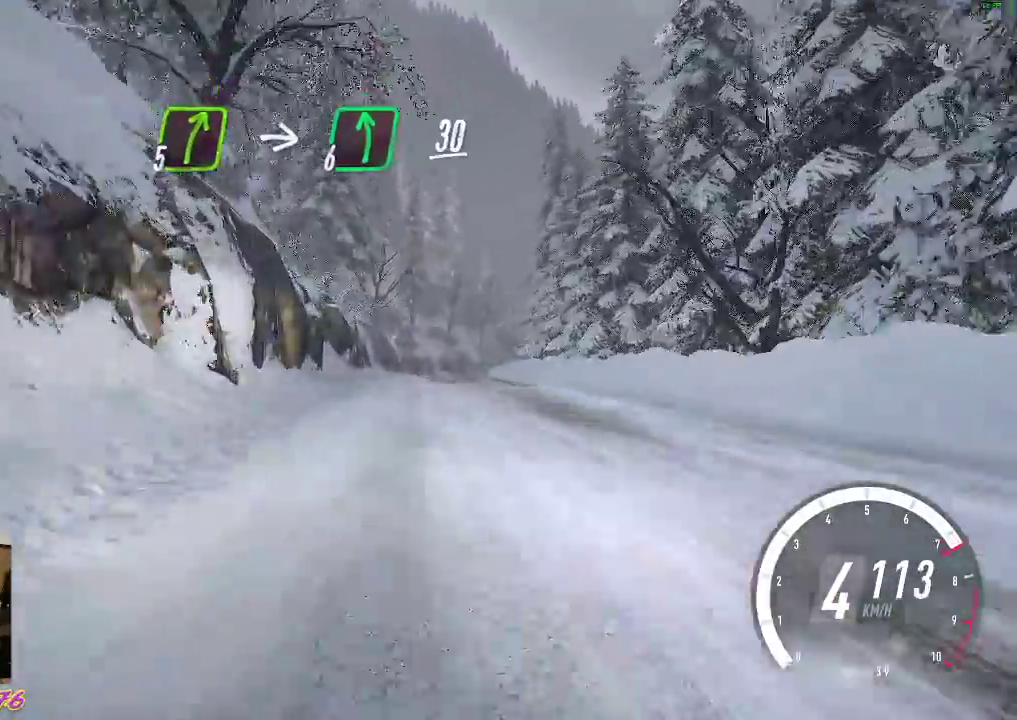
{"buttons": ["R2"], "left_stick": "center", "events": [[117, "left_stick", "center"]]}
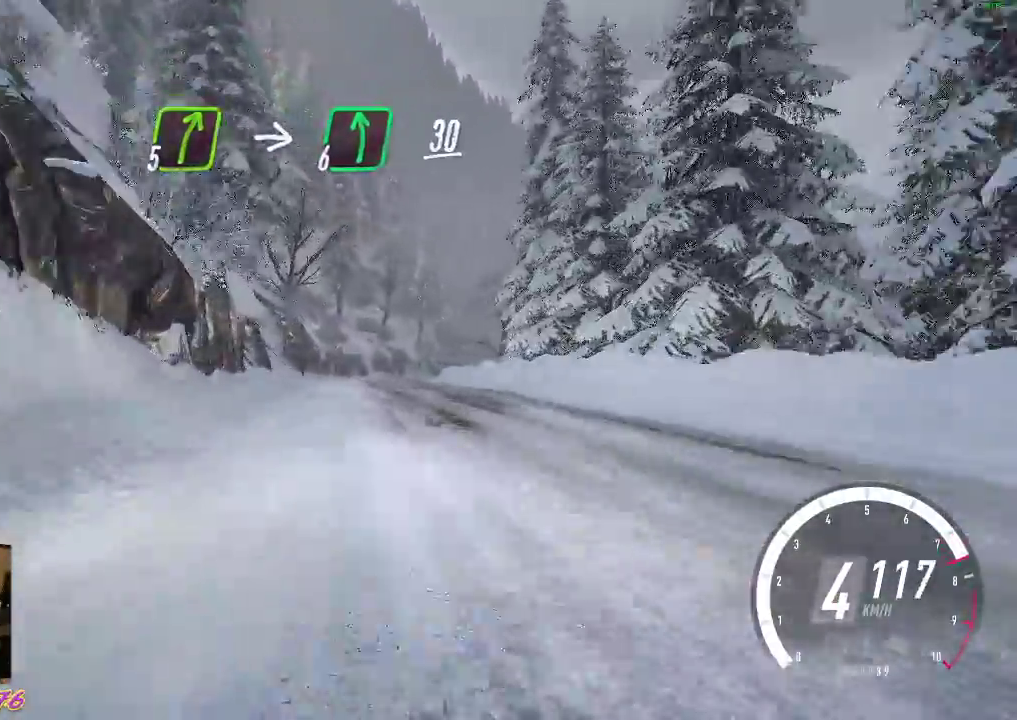
{"buttons": ["R2"], "left_stick": "center", "events": [[83, "left_stick", "right"], [233, "left_stick", "center"]]}
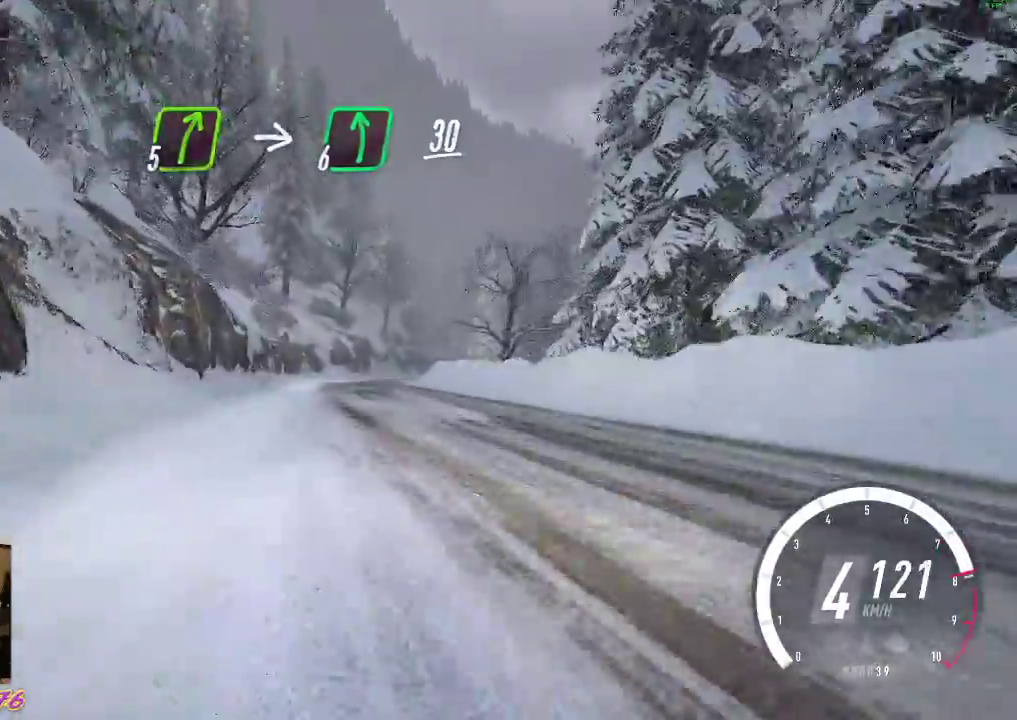
{"buttons": ["R2"], "left_stick": "down-right", "events": [[83, "left_stick", "down-right"]]}
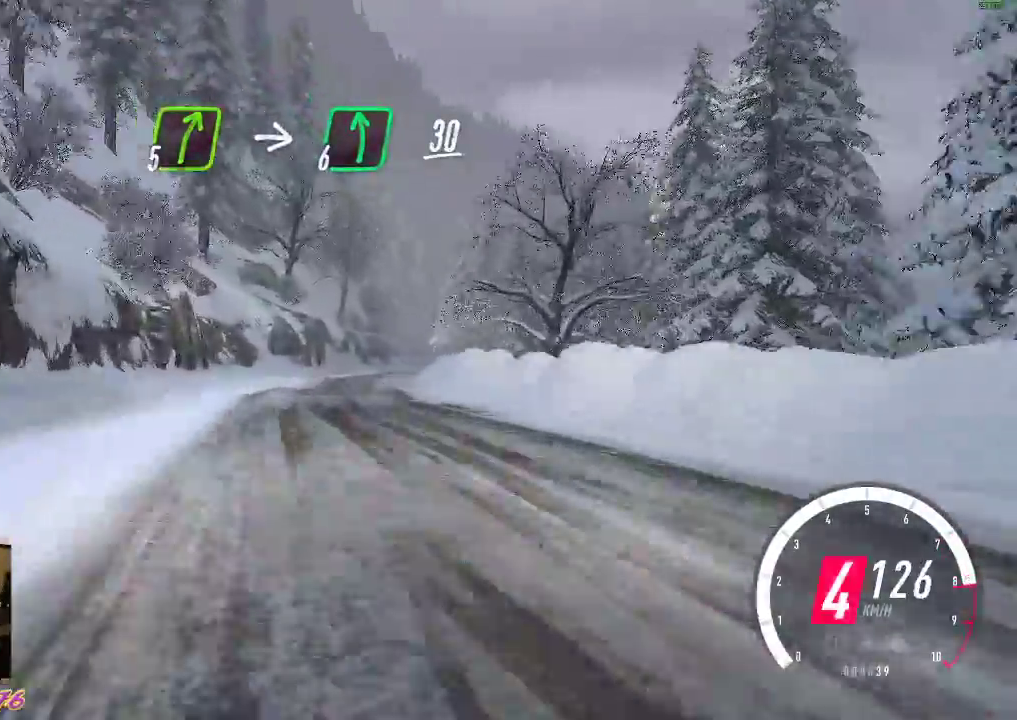
{"buttons": ["R2"], "left_stick": "down-right", "events": []}
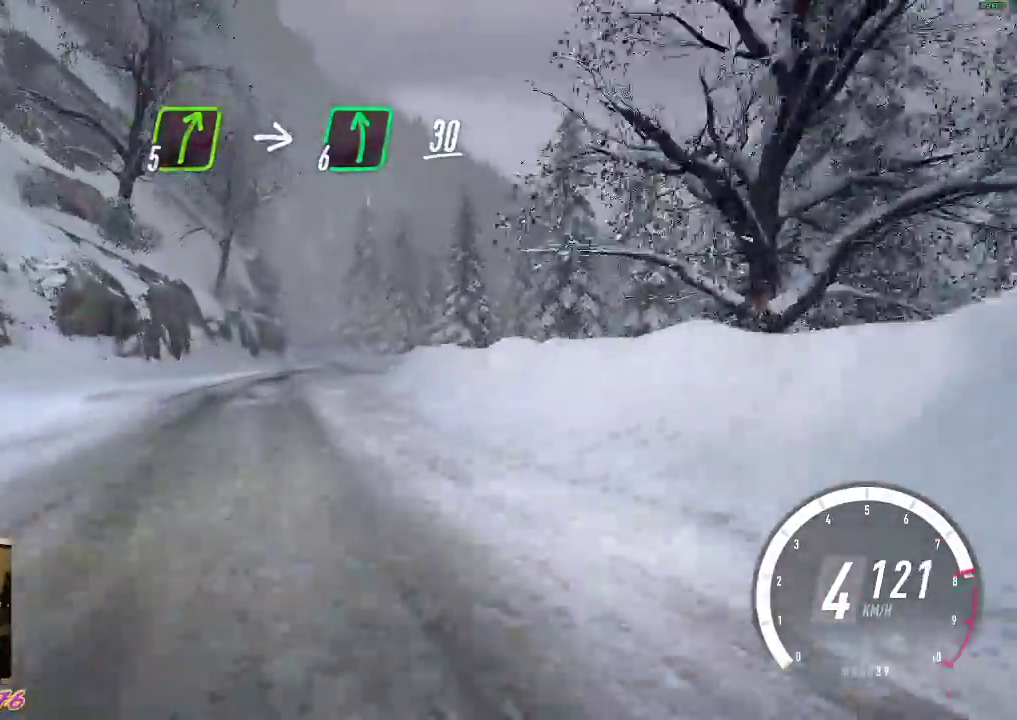
{"buttons": ["R2"], "left_stick": "left", "events": [[483, "left_stick", "left"]]}
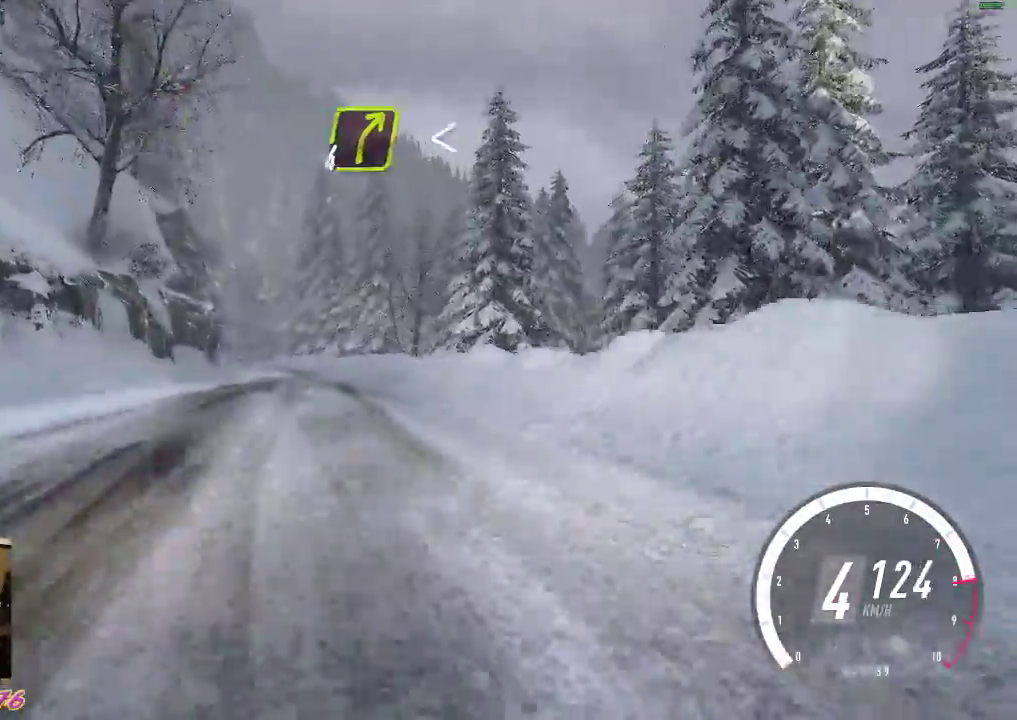
{"buttons": ["X", "L2"], "left_stick": "center", "events": [[183, "R2", "up"], [250, "L2", "down"], [250, "left_stick", "center"], [450, "X", "down"]]}
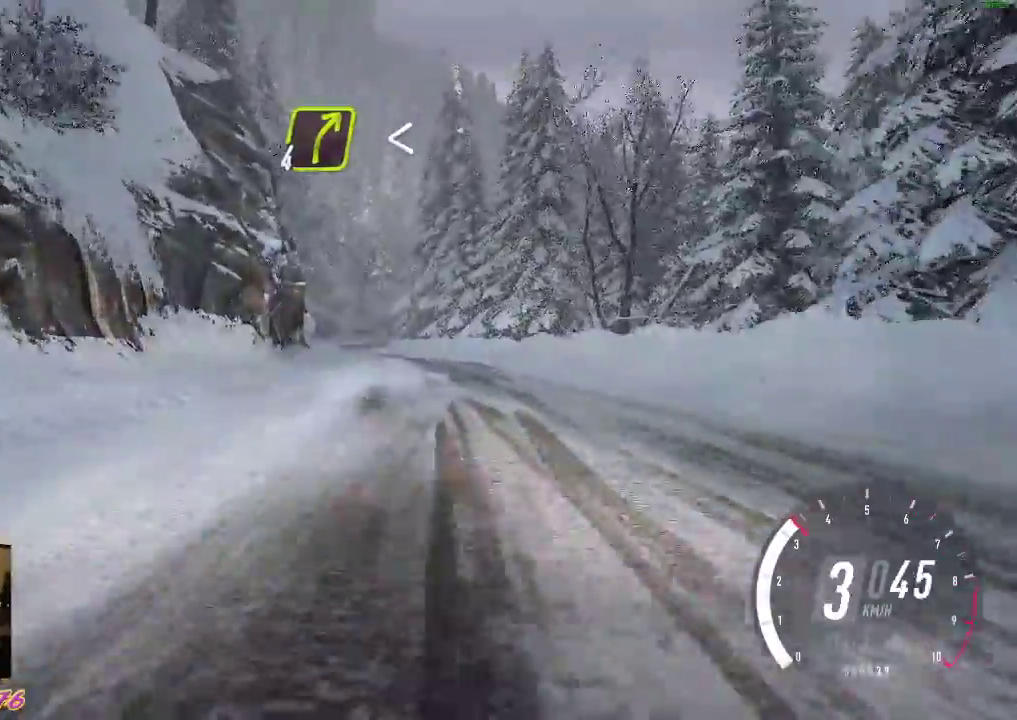
{"buttons": ["R2"], "left_stick": "center", "events": [[100, "X", "up"], [233, "L2", "up"], [250, "left_stick", "down-right"], [267, "R2", "down"], [400, "left_stick", "center"]]}
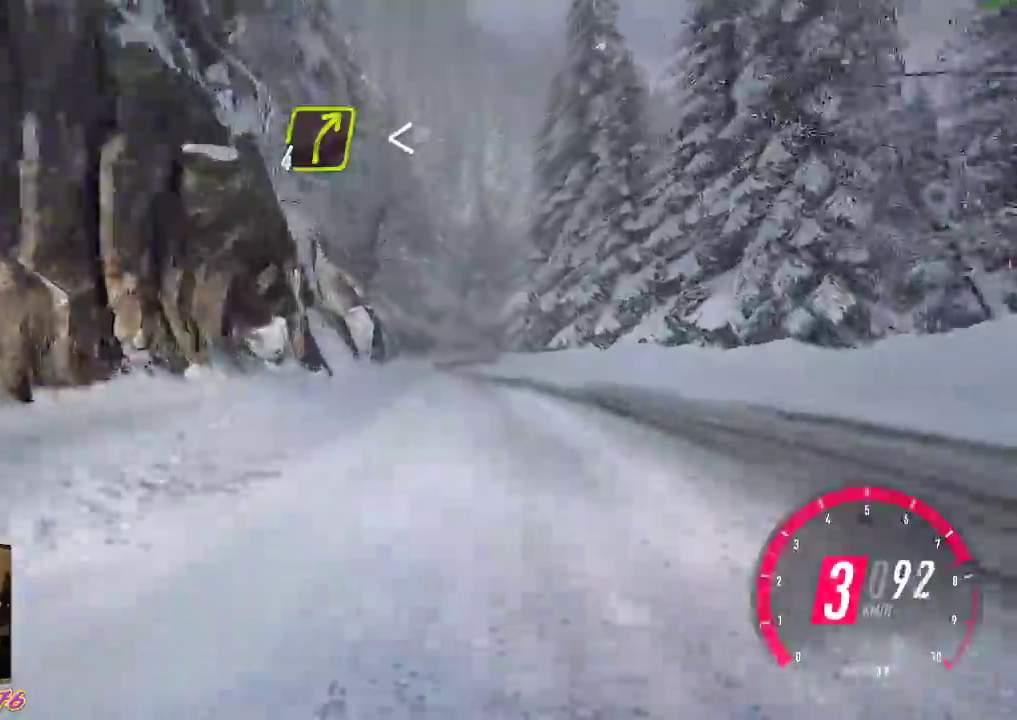
{"buttons": [], "left_stick": "center", "events": [[33, "left_stick", "left"], [83, "R2", "up"], [167, "left_stick", "center"], [233, "R2", "down"], [300, "left_stick", "left"], [467, "R2", "up"], [467, "left_stick", "center"]]}
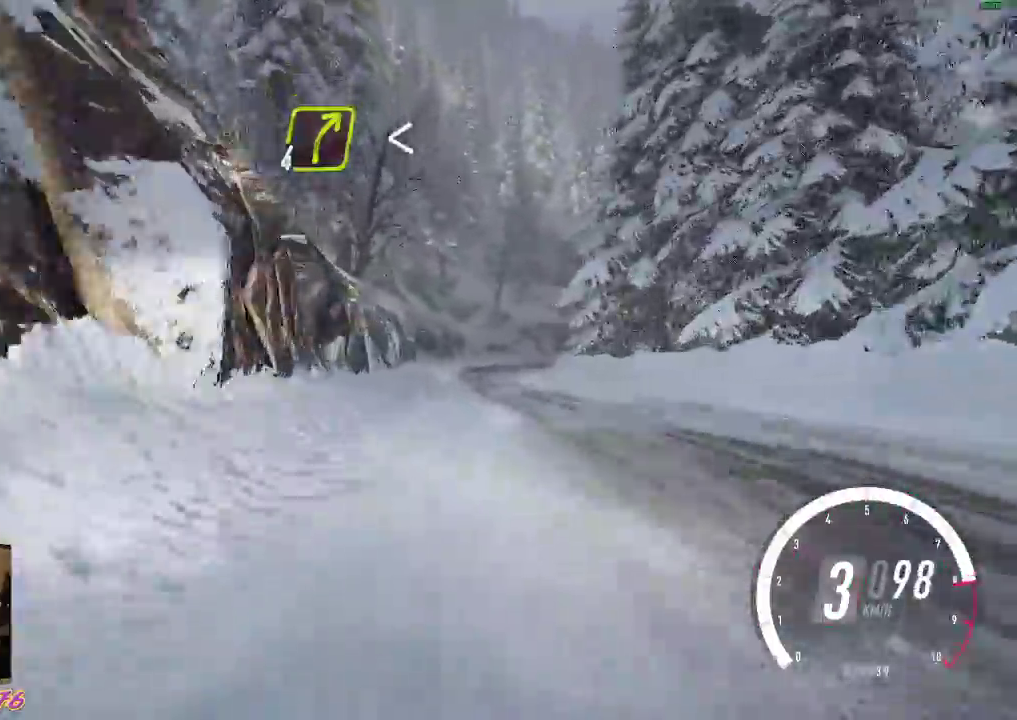
{"buttons": [], "left_stick": "down-right", "events": [[117, "R2", "down"], [333, "R2", "up"], [400, "left_stick", "right"], [450, "left_stick", "down-right"]]}
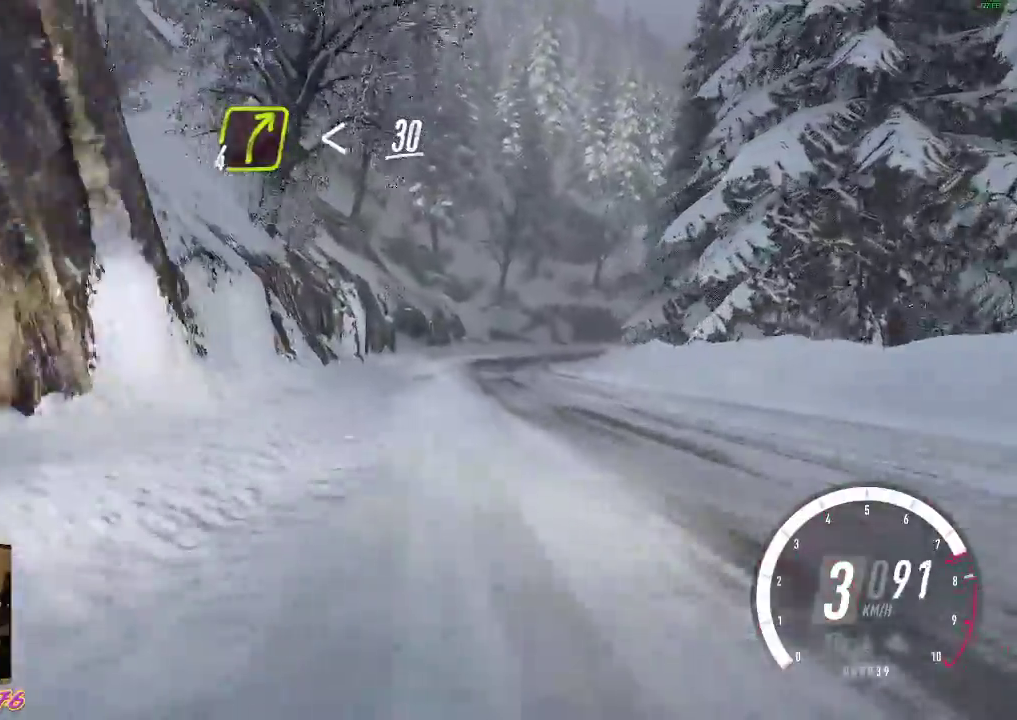
{"buttons": ["R2"], "left_stick": "center", "events": [[333, "left_stick", "center"], [350, "R2", "down"]]}
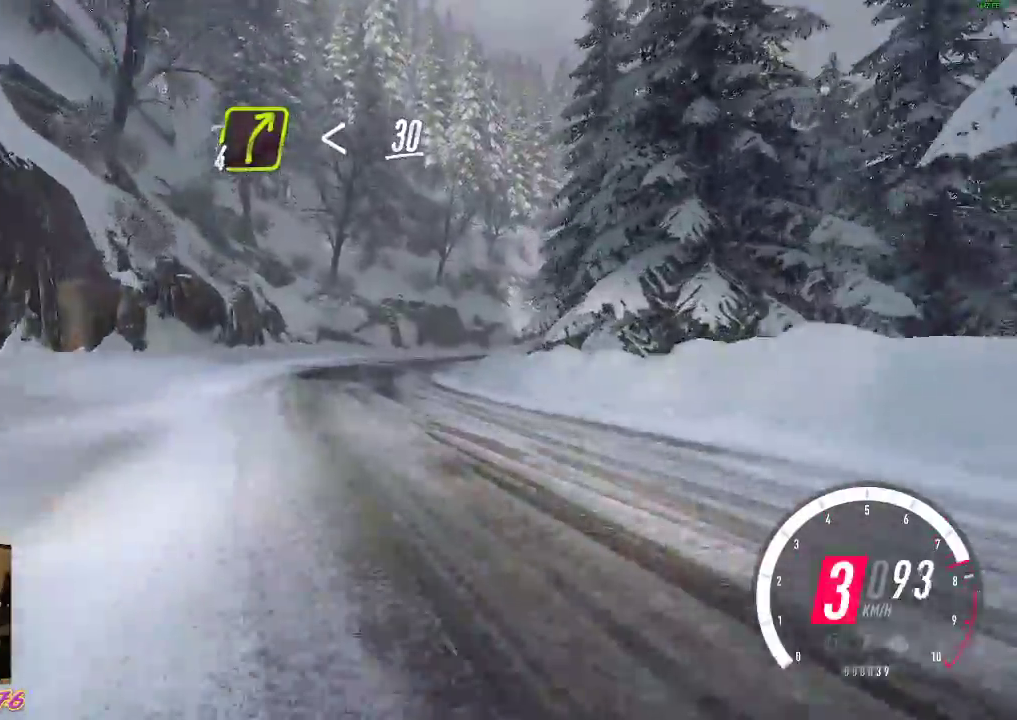
{"buttons": [], "left_stick": "down-right", "events": [[50, "R2", "up"], [50, "left_stick", "down-right"], [183, "A", "down"], [350, "A", "up"]]}
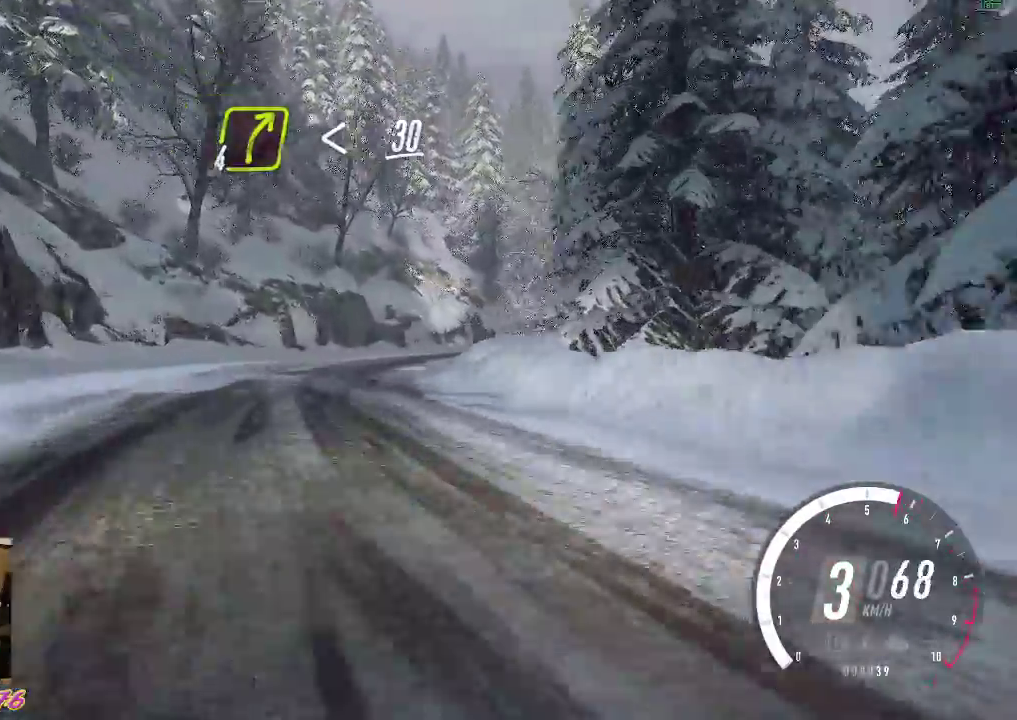
{"buttons": ["R2"], "left_stick": "down-right", "events": [[67, "R2", "down"], [217, "R2", "up"], [267, "A", "down"], [383, "R2", "down"], [450, "A", "up"]]}
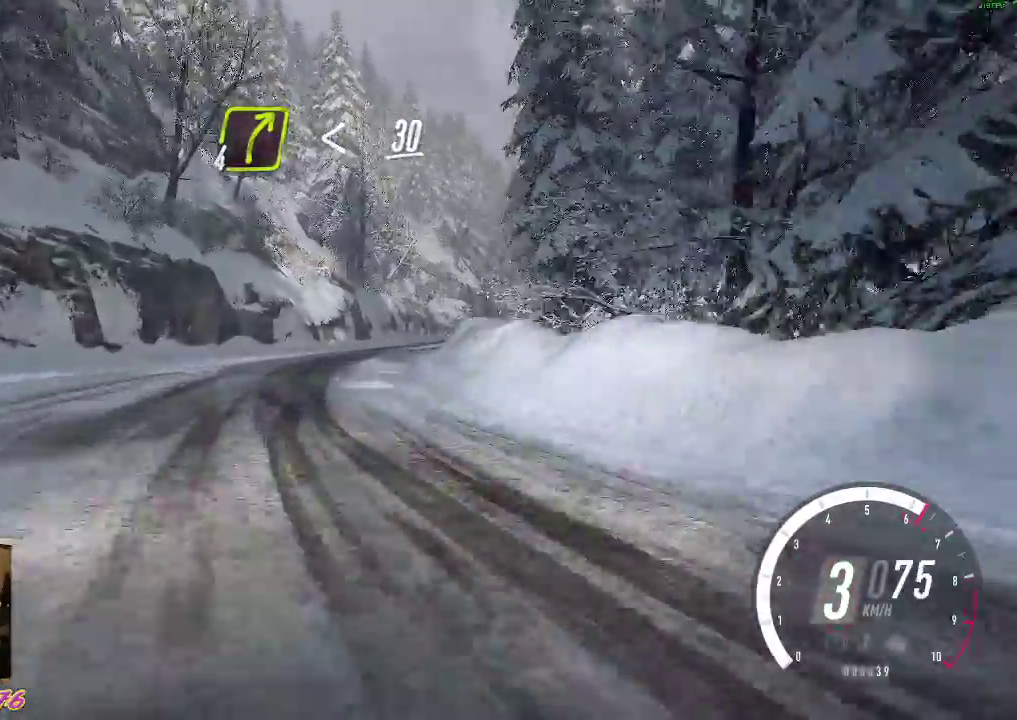
{"buttons": ["R2"], "left_stick": "down-right", "events": [[333, "R2", "up"], [467, "R2", "down"]]}
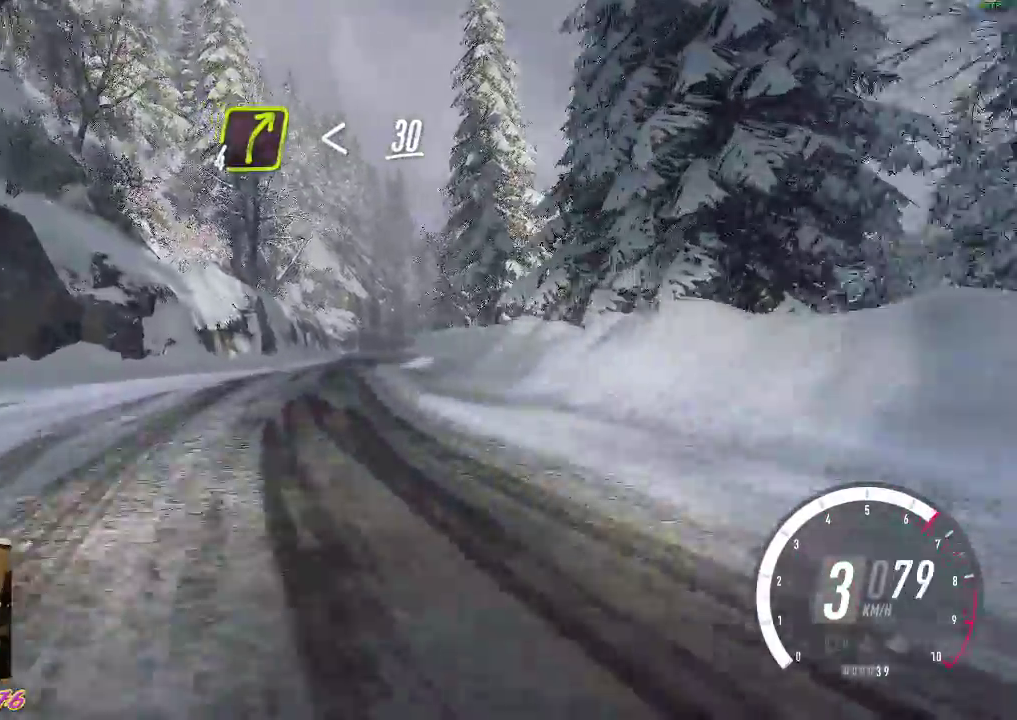
{"buttons": [], "left_stick": "down-right", "events": [[383, "R2", "up"]]}
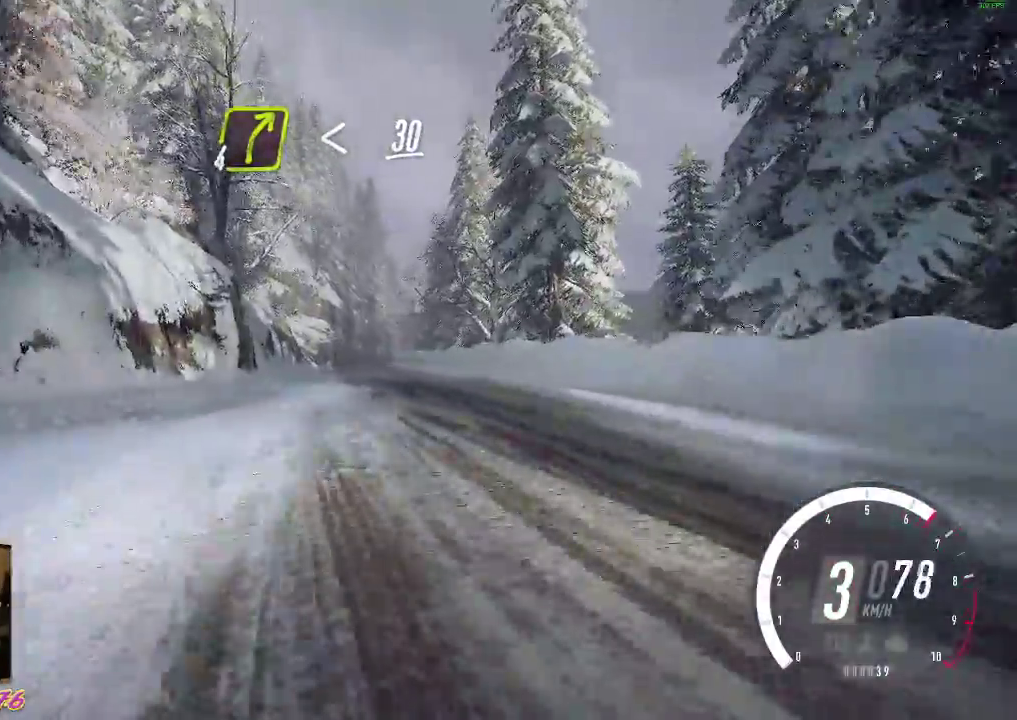
{"buttons": ["R2"], "left_stick": "center", "events": [[17, "R2", "down"], [400, "left_stick", "center"]]}
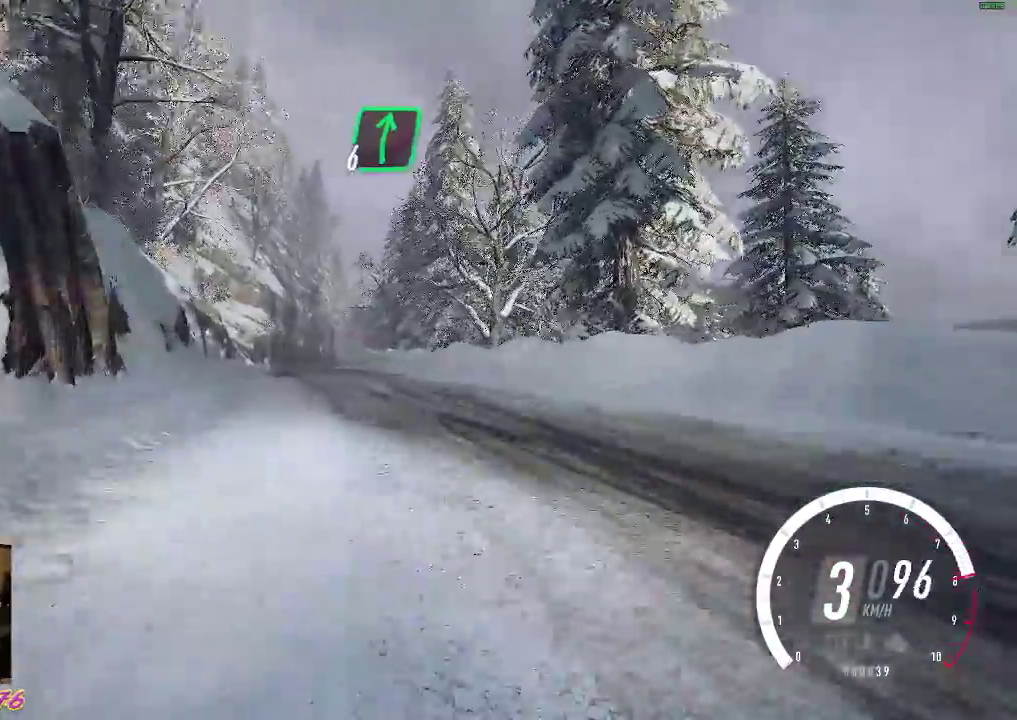
{"buttons": ["B", "R2"], "left_stick": "center", "events": [[483, "B", "down"]]}
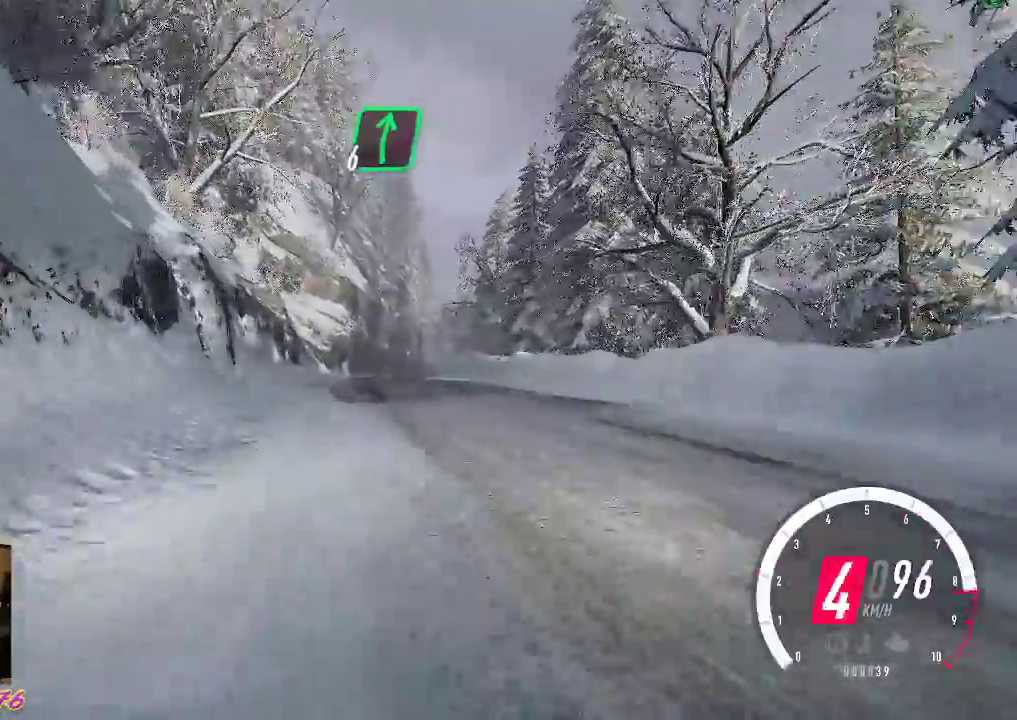
{"buttons": ["R2"], "left_stick": "down-right", "events": [[100, "B", "up"], [283, "left_stick", "right"], [333, "left_stick", "down-right"]]}
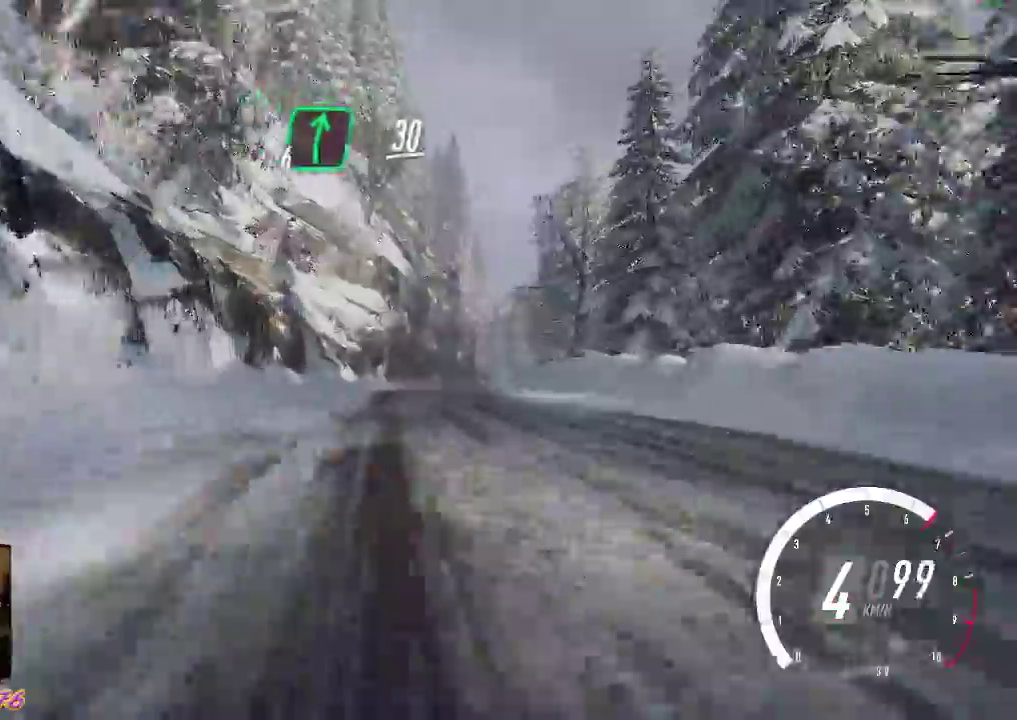
{"buttons": ["R2"], "left_stick": "center", "events": [[33, "left_stick", "right"], [433, "left_stick", "center"]]}
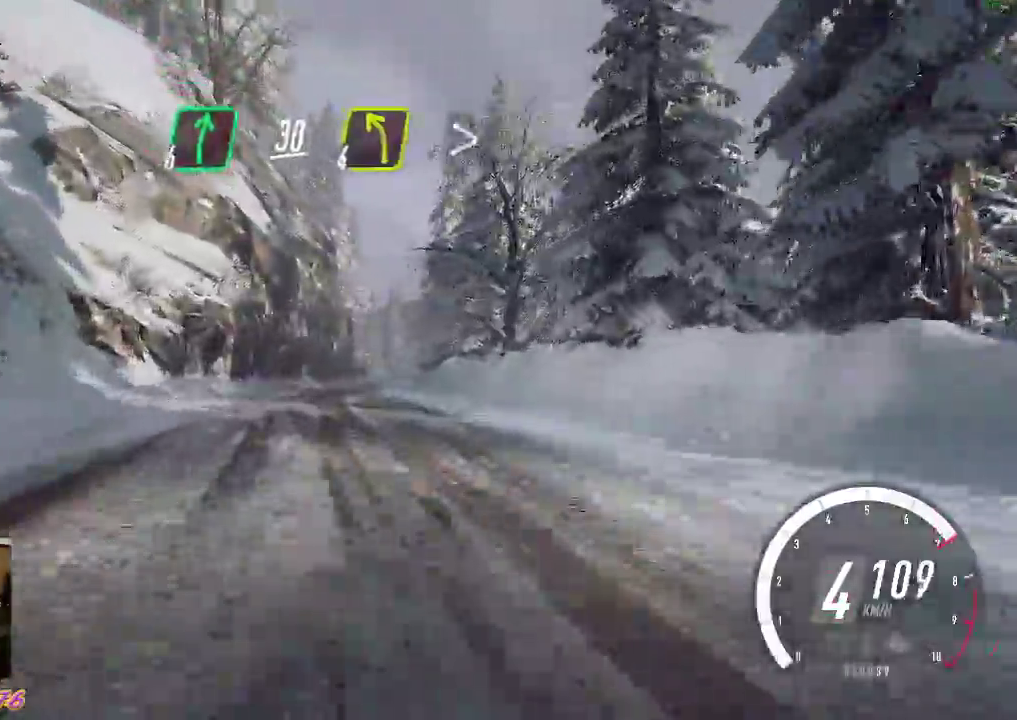
{"buttons": ["R2"], "left_stick": "down-right", "events": [[417, "left_stick", "down-right"]]}
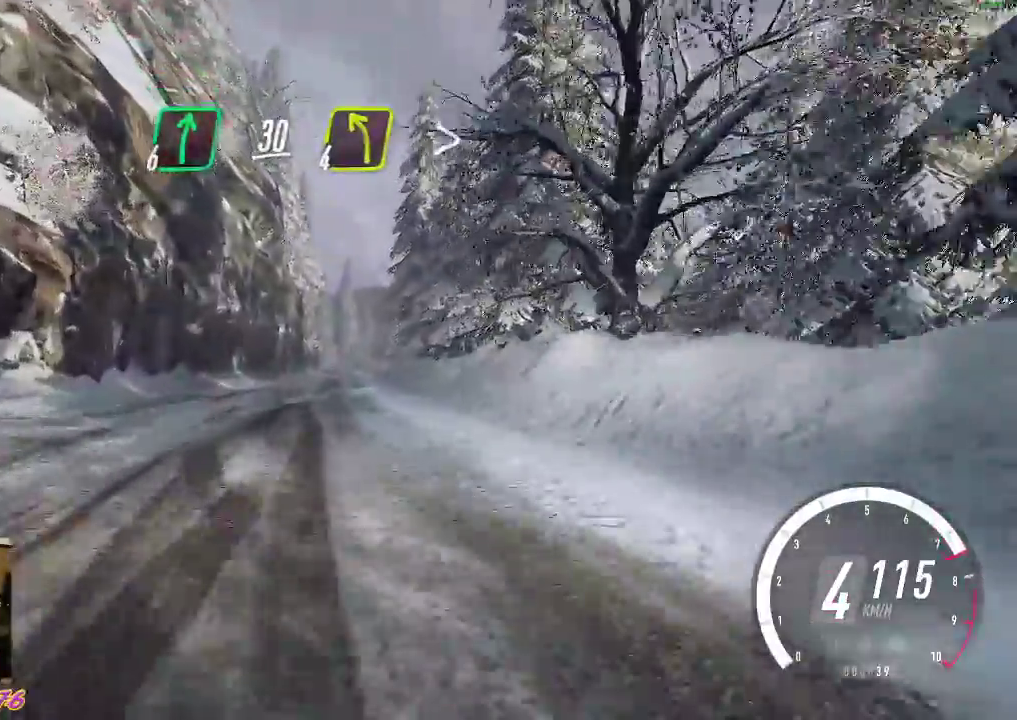
{"buttons": ["R2"], "left_stick": "down-right", "events": [[167, "left_stick", "center"], [417, "left_stick", "right"], [467, "left_stick", "down-right"]]}
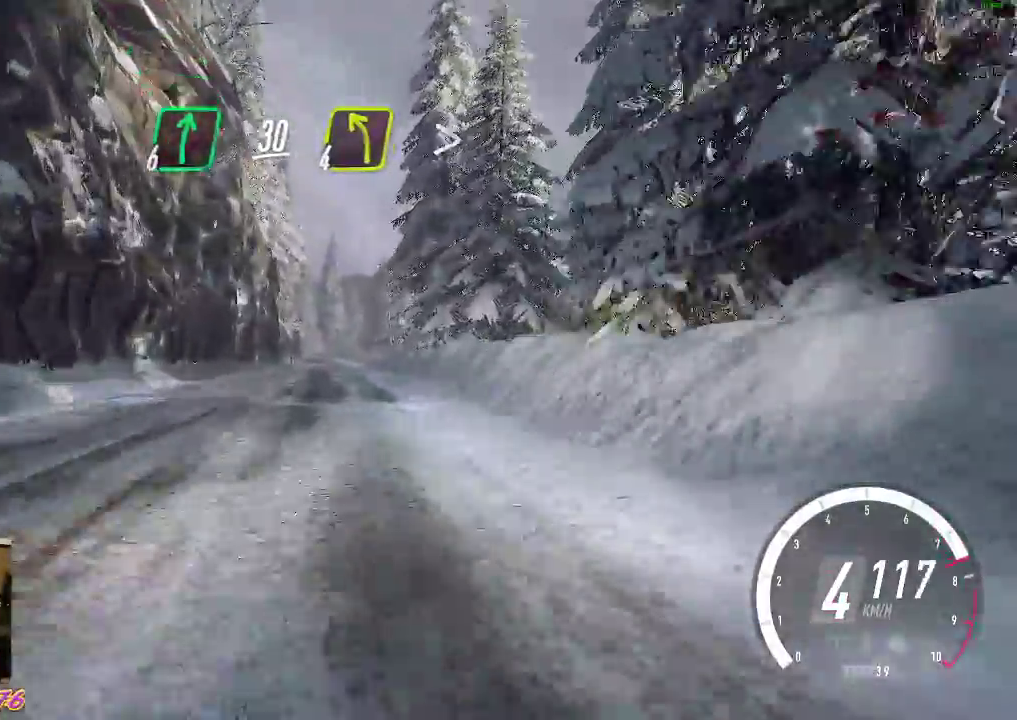
{"buttons": ["R2"], "left_stick": "center", "events": [[133, "left_stick", "center"]]}
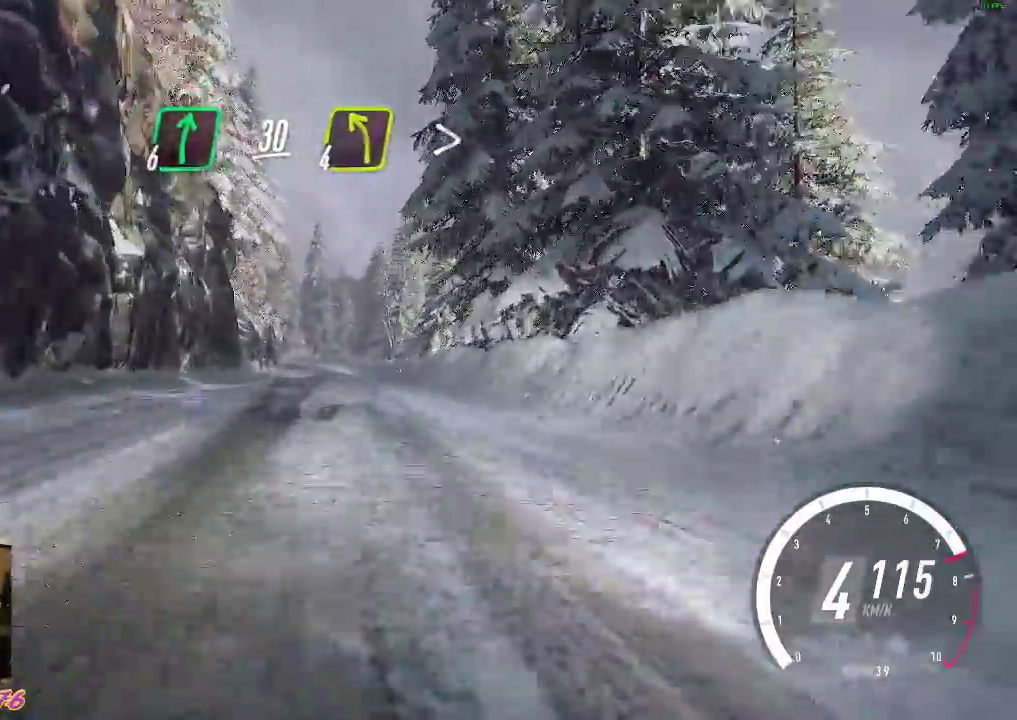
{"buttons": ["R2"], "left_stick": "left", "events": [[383, "left_stick", "left"]]}
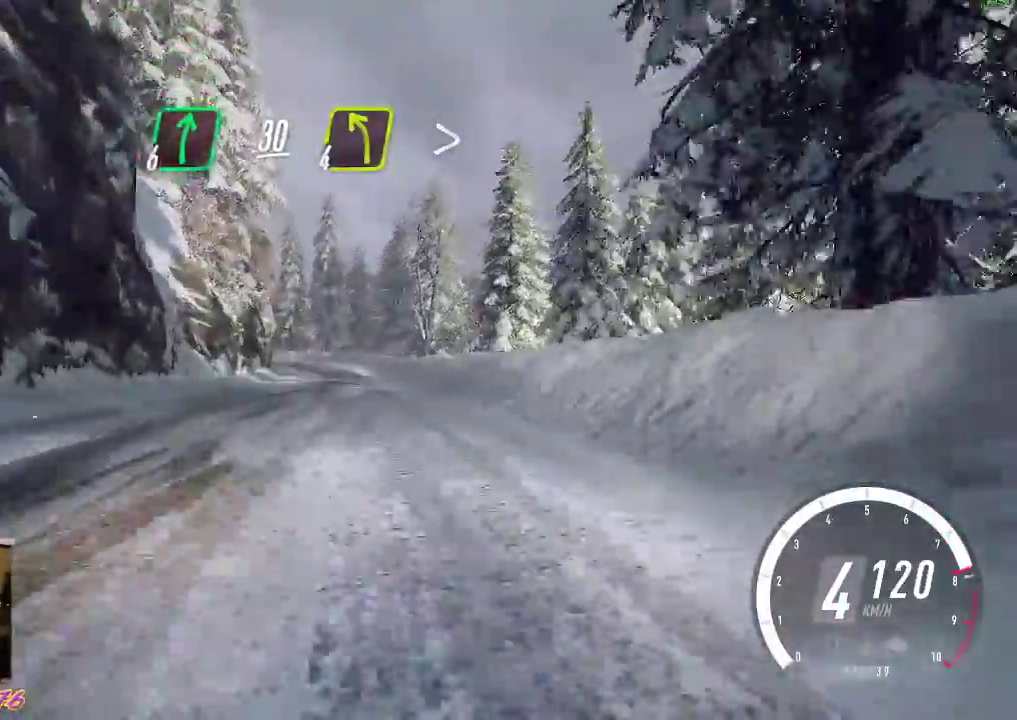
{"buttons": ["A", "L2"], "left_stick": "center", "events": [[17, "left_stick", "center"], [233, "L2", "down"], [250, "R2", "up"], [267, "left_stick", "left"], [417, "A", "down"], [467, "left_stick", "center"]]}
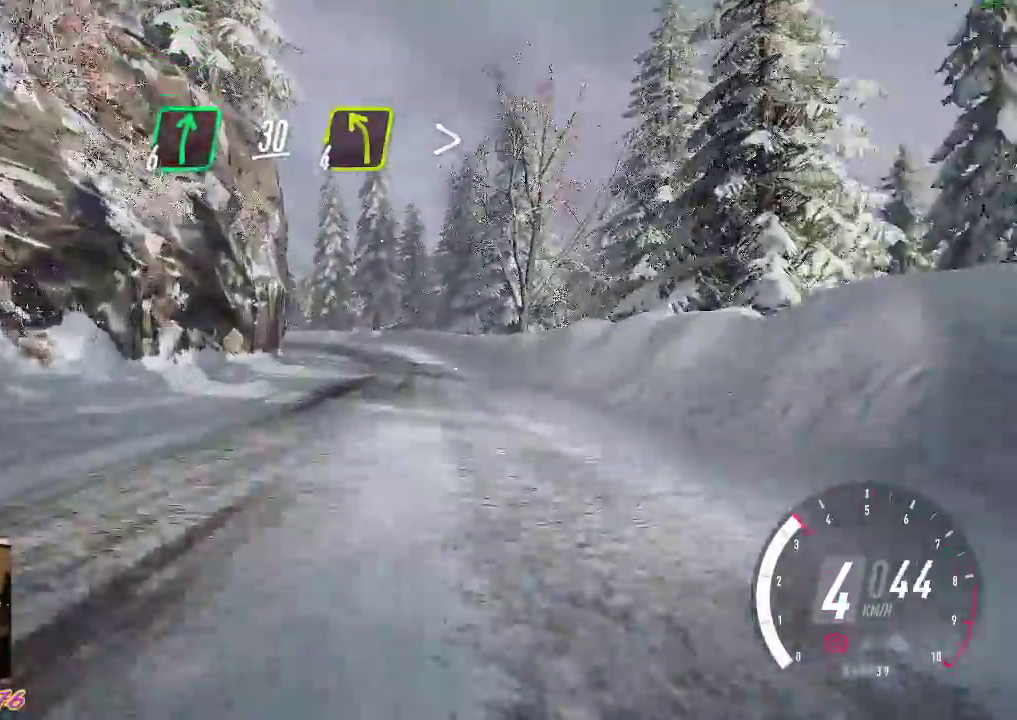
{"buttons": ["R2"], "left_stick": "center", "events": [[33, "X", "down"], [100, "L2", "up"], [233, "A", "up"], [283, "X", "up"], [400, "R2", "down"]]}
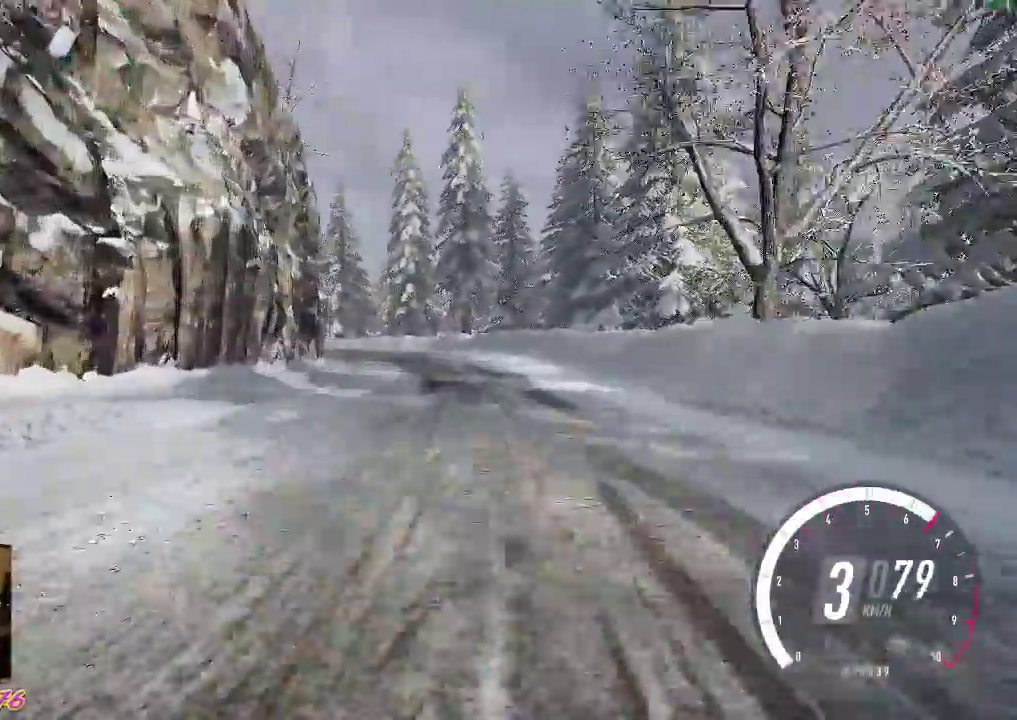
{"buttons": ["A"], "left_stick": "up-left", "events": [[117, "R2", "up"], [233, "left_stick", "left"], [283, "left_stick", "up-left"], [433, "A", "down"]]}
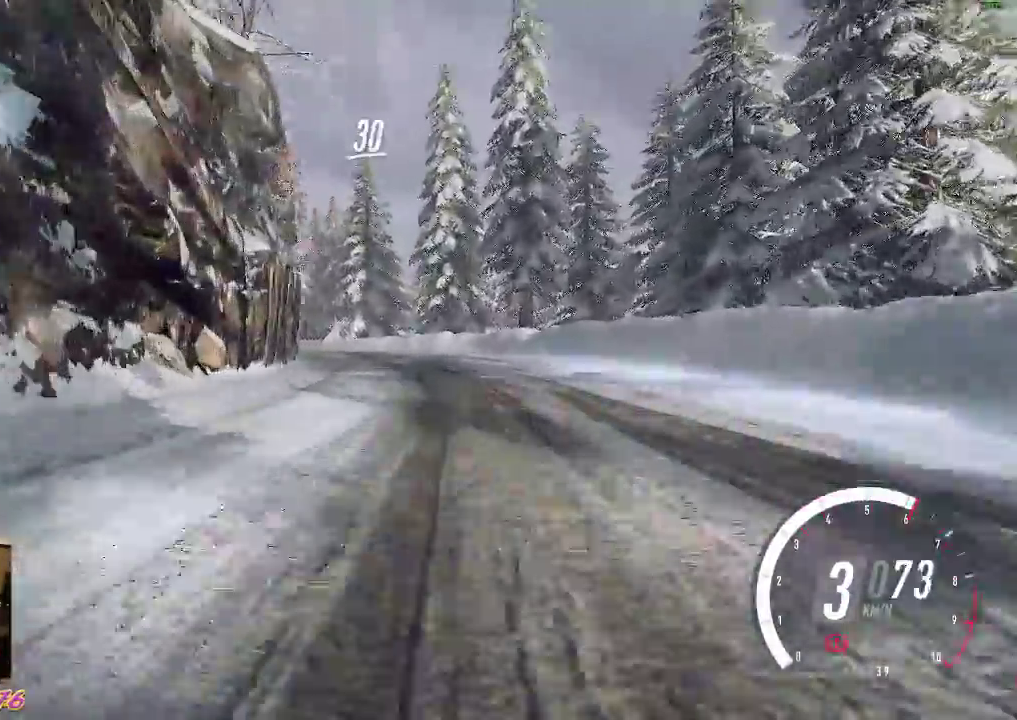
{"buttons": [], "left_stick": "center", "events": [[67, "left_stick", "center"], [117, "R2", "down"], [250, "A", "up"], [433, "R2", "up"]]}
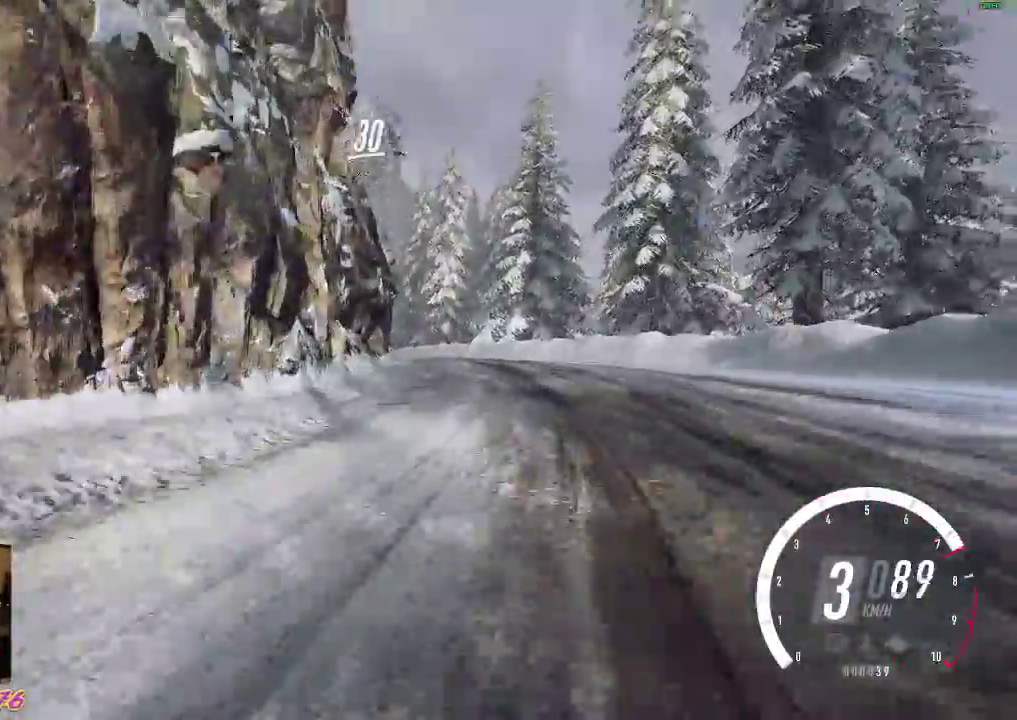
{"buttons": ["R2"], "left_stick": "up-left", "events": [[133, "R2", "down"], [183, "left_stick", "up-left"], [333, "R2", "up"], [433, "R2", "down"]]}
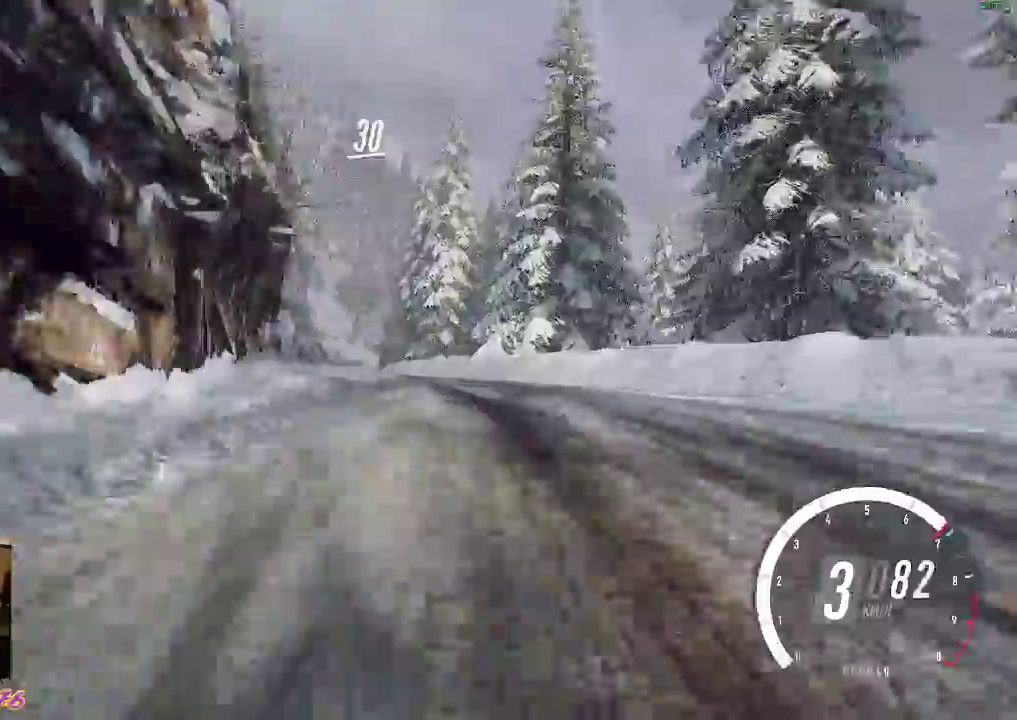
{"buttons": ["R2"], "left_stick": "up-left", "events": [[133, "R2", "up"], [300, "R2", "down"]]}
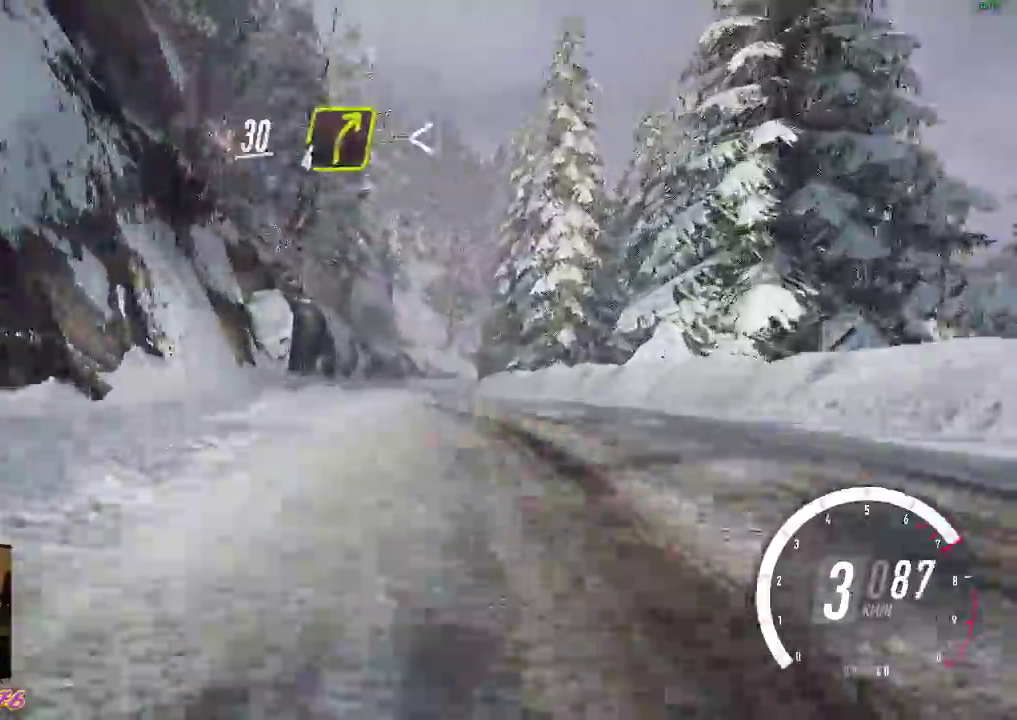
{"buttons": ["R2"], "left_stick": "center", "events": [[317, "left_stick", "center"], [350, "B", "down"], [483, "B", "up"]]}